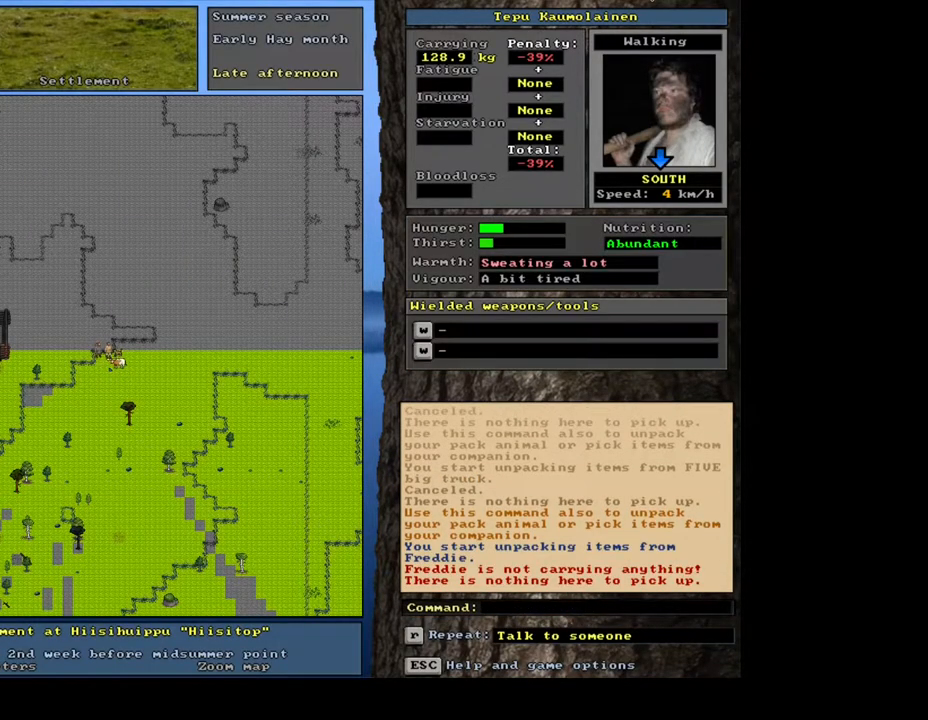
Gameplay with keyboard and mouse; each line is a JSON object with the keys and mouse buttons held at the frame after it. "events" lists presses ("down") and releases ("up") of ".", "/", "0", "1", "2", "3", "4", "5", "6", "7", "8", "9", "a", "alt_l", "alt_r", "b", "backslash", "backspace", "c", "caps_lock", "comma", "ctrl_l", "ctrl_r", "d", "down", "e", "equals", "escape", "f", "f1", "f10", "f11", "f12", "f2", "f3", "f4", "f5", "f6", "f7", "f8", "f9", "g", "h", "i", "j", "k", "l", "lbracket", "left", "m", "minus", "n", "num0", "num1", "num2", "num3", "num5", "num6", "num7", "num8", "num9", "o", "p", "q", "quote", "r", "rbracket", "return", "right", "s", "semicolon", "shift_l", "shift_r", "space", "super", "t", "tab", "tilde", "u", "up", "v", "w", "x", "y", "z", "mouse_left", "mouse_wheel", "mouse_right", "mouse_mb4" and "mouse_mb5" between this image and that frame as [ms after this image, input, new state], when the widget could be followed in between; "num4" appears only as held states. "mouse_left", "mouse_wheel", "mouse_right", "mouse_mb4", "mouse_mb5" = the "left", "wheel", "right", "mb4", "mb5" buttons of the "mouse" list. No other keys are recorded. "wheel" means that the mouse wheel is clicked or scrolled. Mouse movement is not recorded. Not read: other_keys.
{"keys": [], "mouse": [], "events": []}
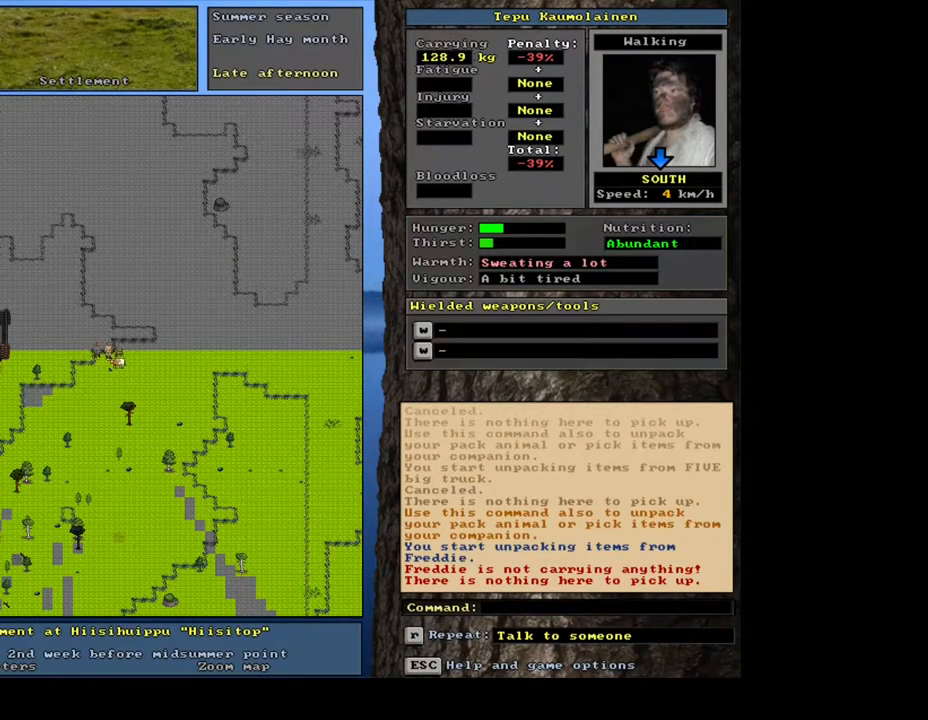
{"keys": [], "mouse": [], "events": [[333, "num3", "down"], [433, "num3", "up"]]}
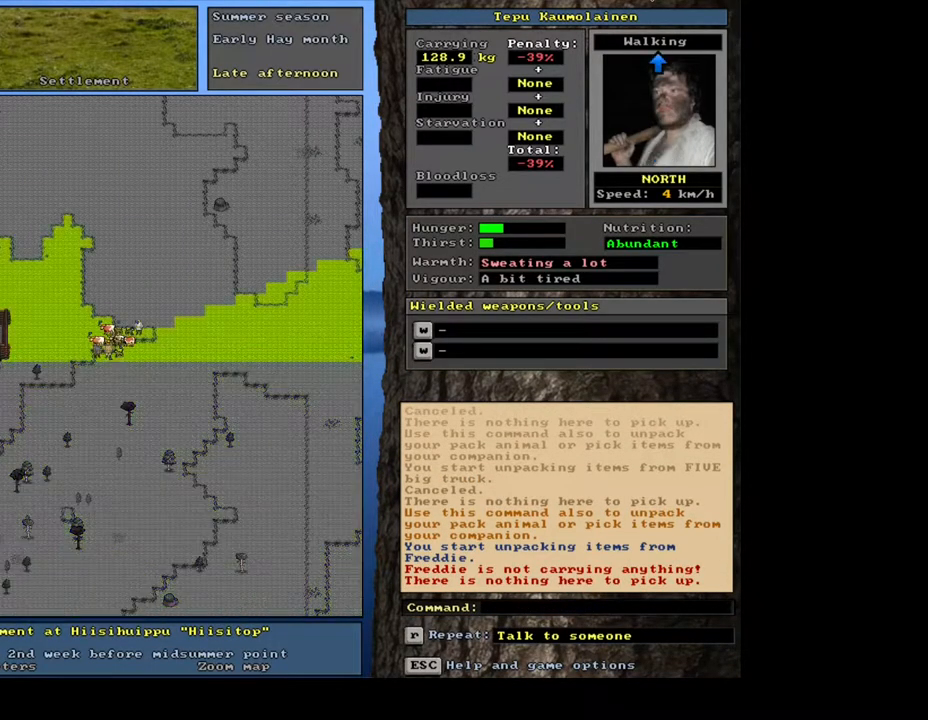
{"keys": [], "mouse": [], "events": []}
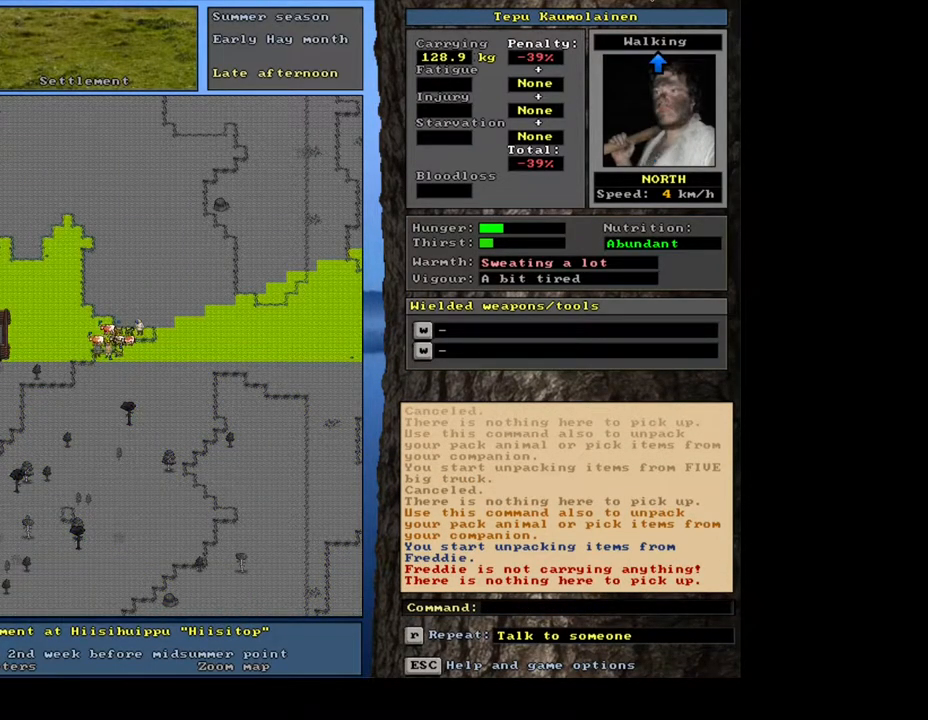
{"keys": [], "mouse": [], "events": []}
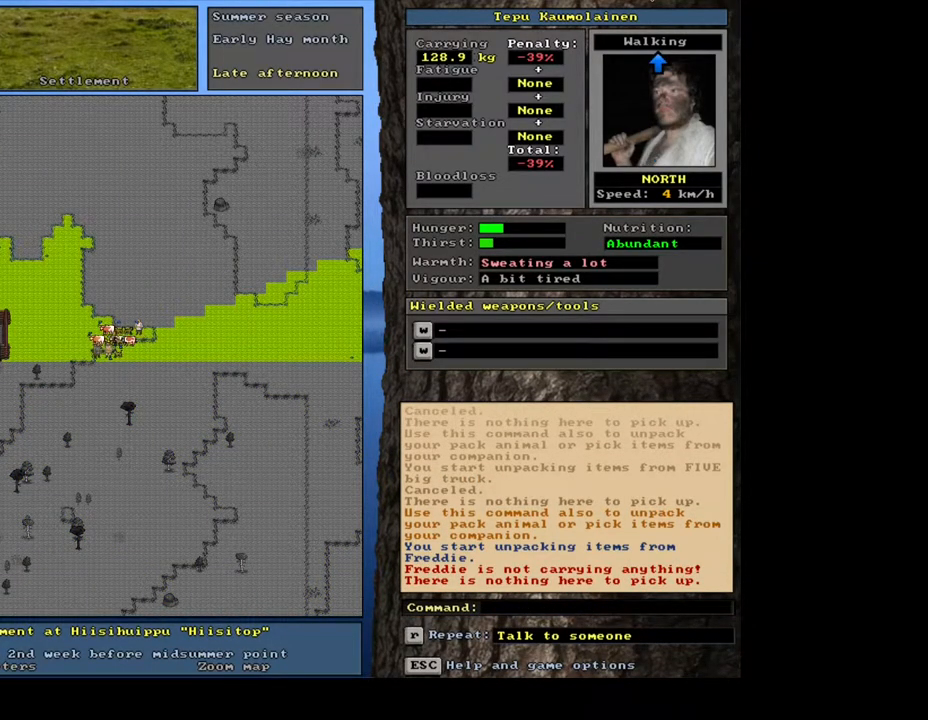
{"keys": [], "mouse": [], "events": [[67, "shift_l", "down"], [150, "g", "down"], [250, "shift_l", "up"], [267, "g", "up"], [400, "9", "down"], [467, "9", "up"]]}
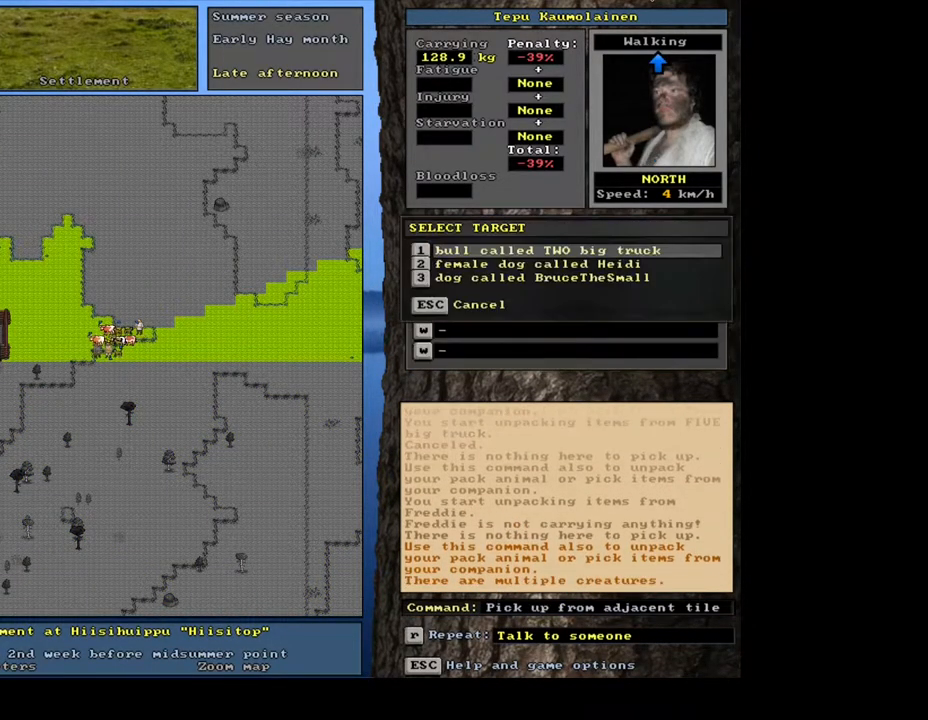
{"keys": [], "mouse": [], "events": []}
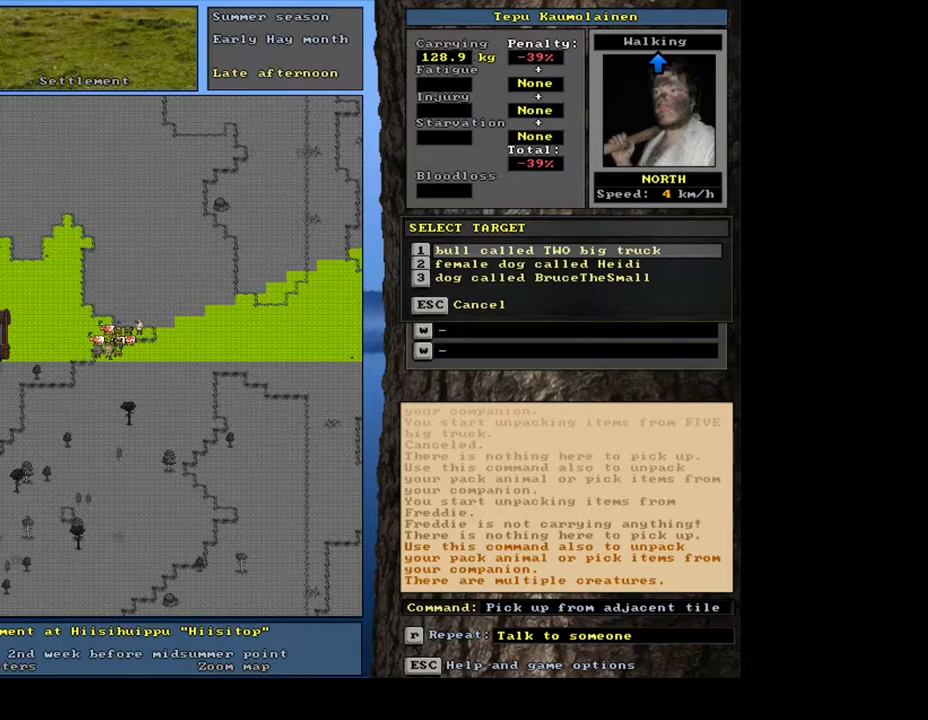
{"keys": [], "mouse": [], "events": []}
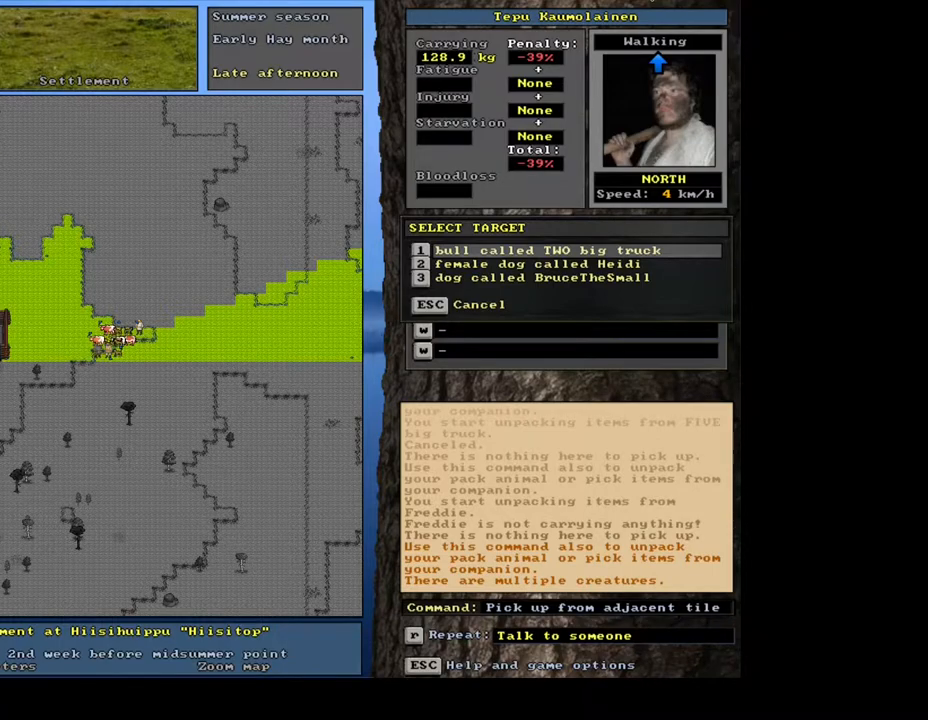
{"keys": [], "mouse": [], "events": [[117, "down", "down"], [217, "down", "up"], [317, "return", "down"], [400, "return", "up"]]}
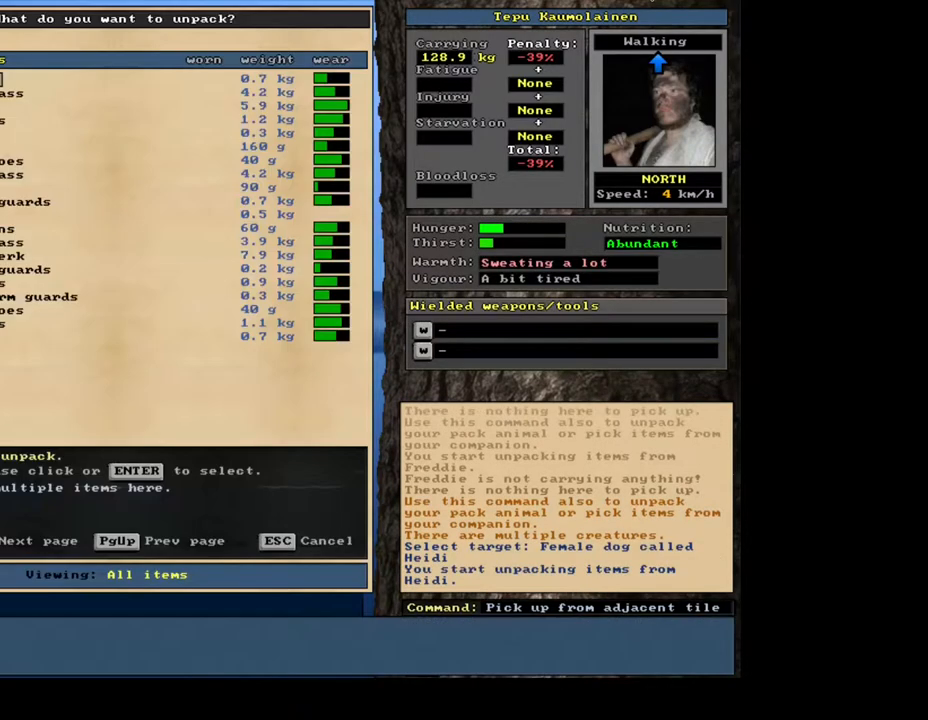
{"keys": [], "mouse": [], "events": []}
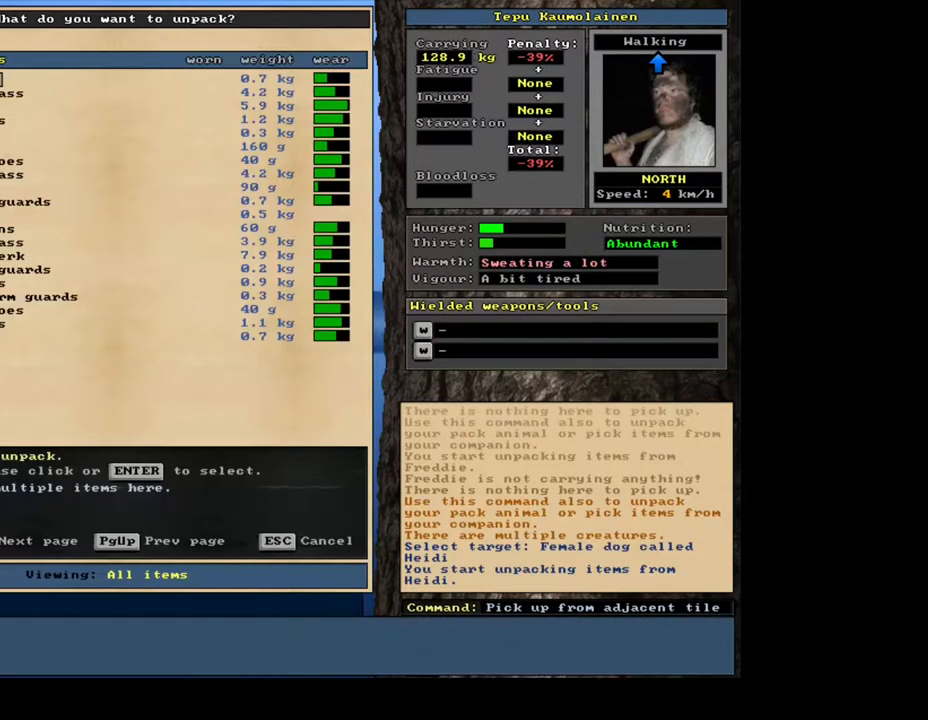
{"keys": [], "mouse": [], "events": []}
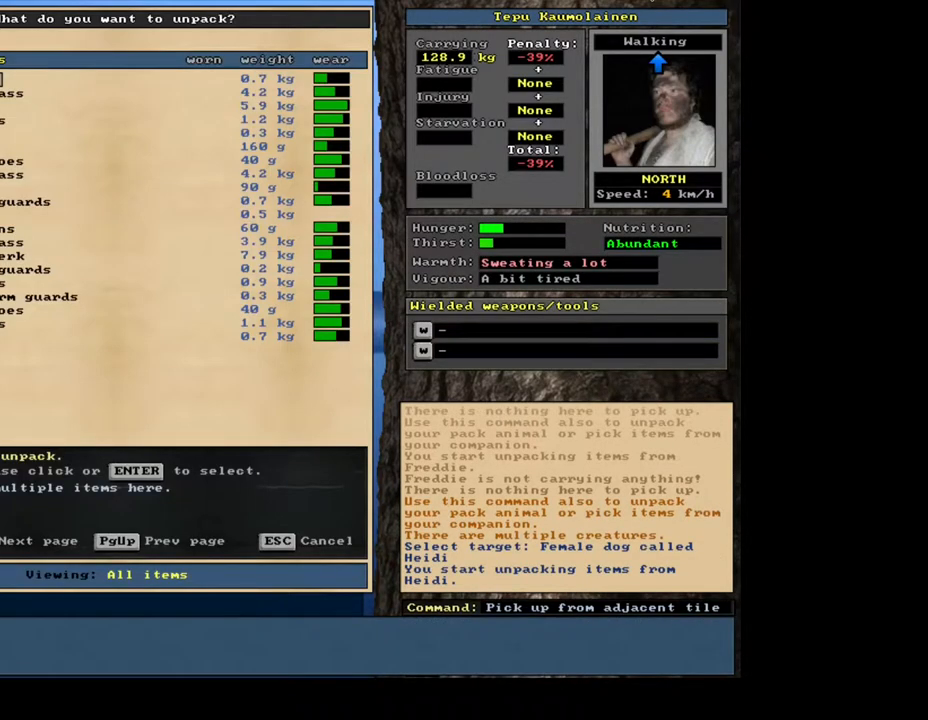
{"keys": [], "mouse": [], "events": []}
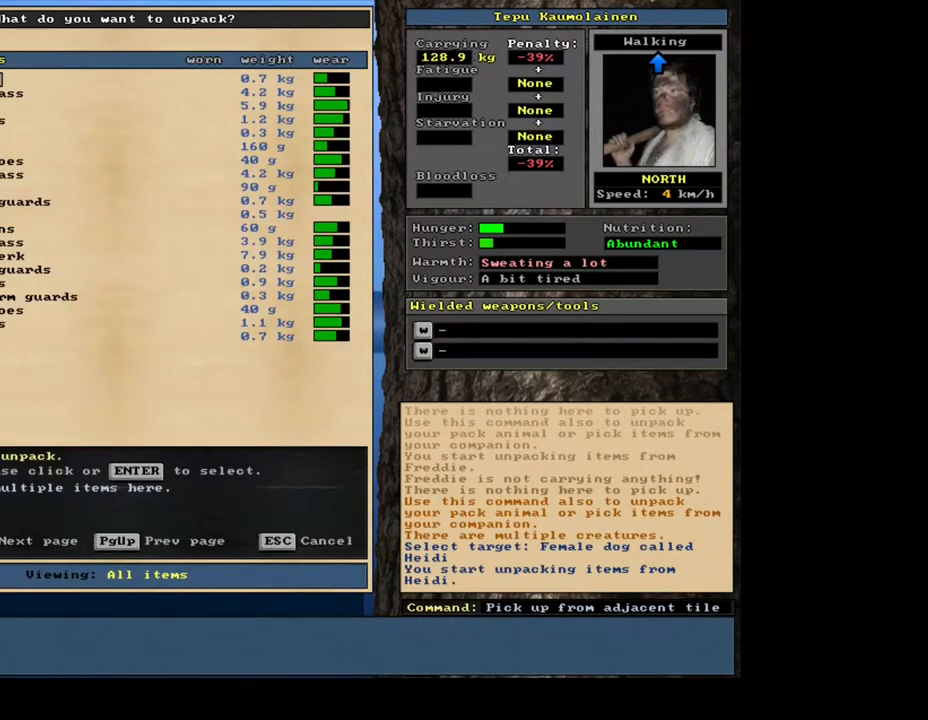
{"keys": [], "mouse": [], "events": [[183, "shift_l", "down"], [200, "equals", "down"], [300, "equals", "up"], [350, "shift_l", "up"]]}
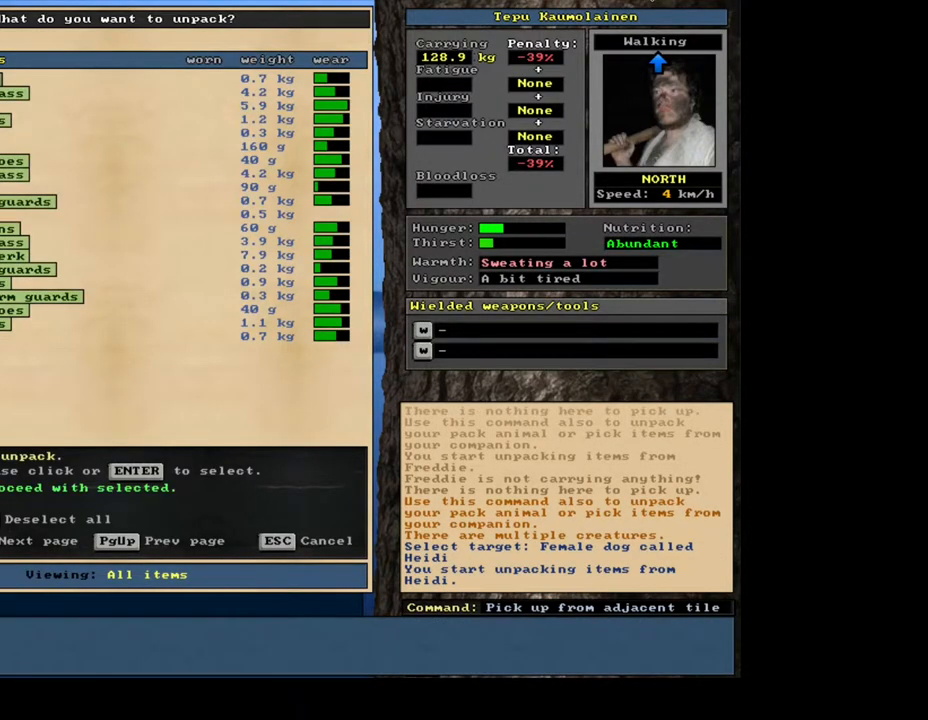
{"keys": [], "mouse": [], "events": [[350, "space", "down"], [433, "space", "up"]]}
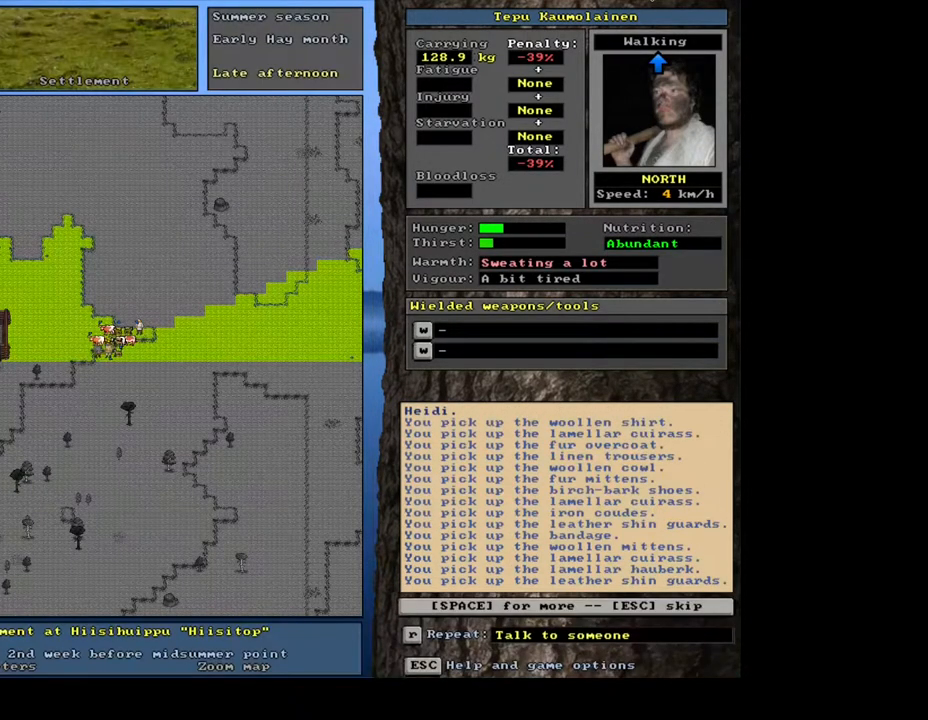
{"keys": [], "mouse": [], "events": [[17, "space", "down"], [83, "space", "up"], [167, "space", "down"], [250, "space", "up"], [350, "space", "down"], [383, "space", "up"]]}
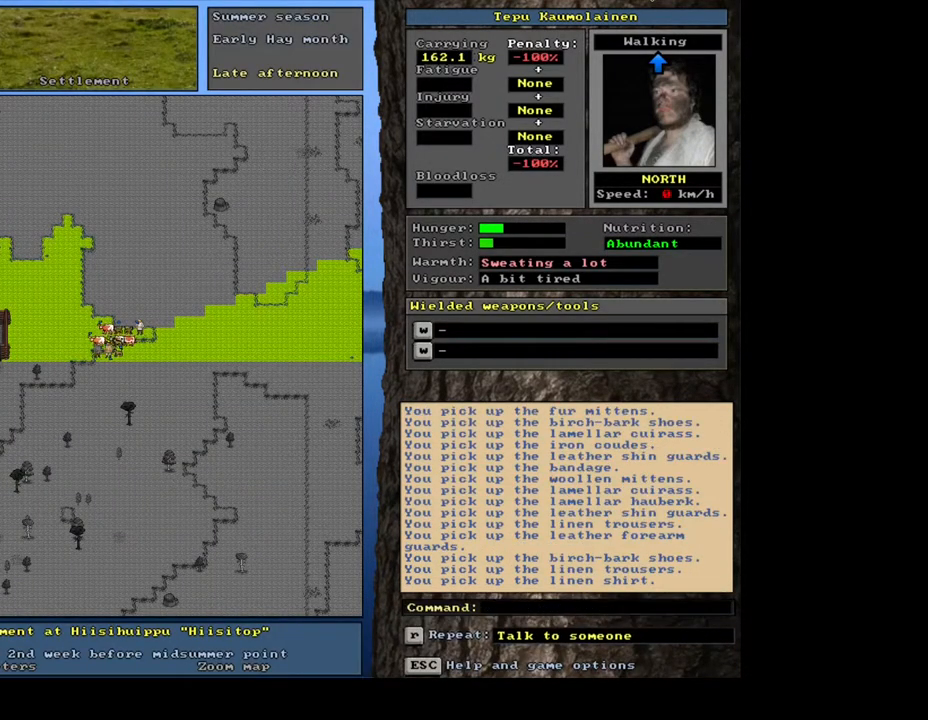
{"keys": [], "mouse": [], "events": [[183, "num6", "down"], [283, "num6", "up"]]}
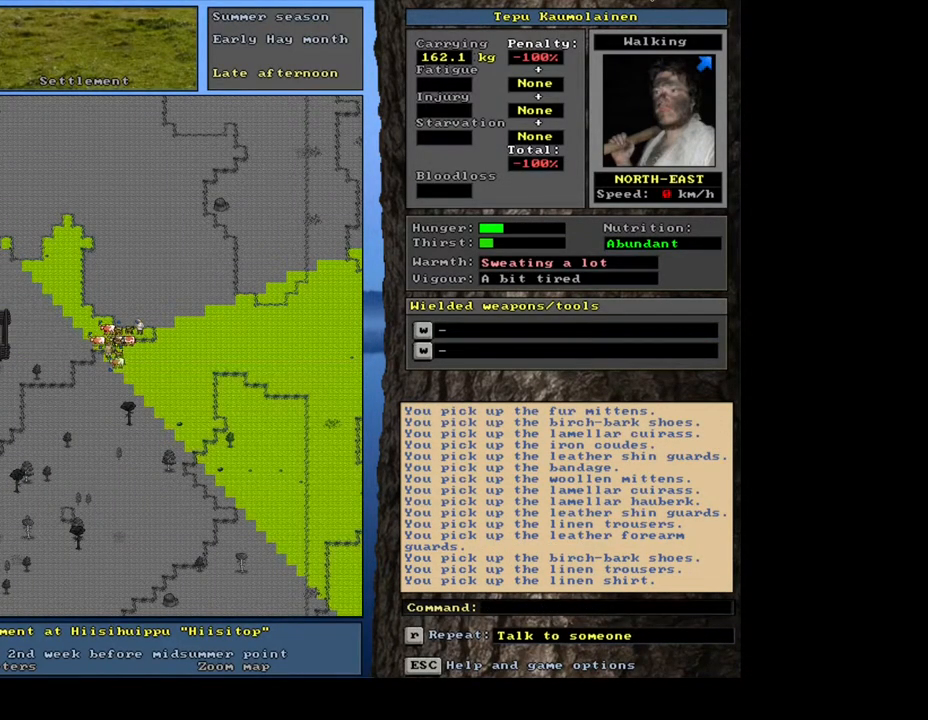
{"keys": ["num3"], "mouse": [], "events": [[400, "num3", "down"]]}
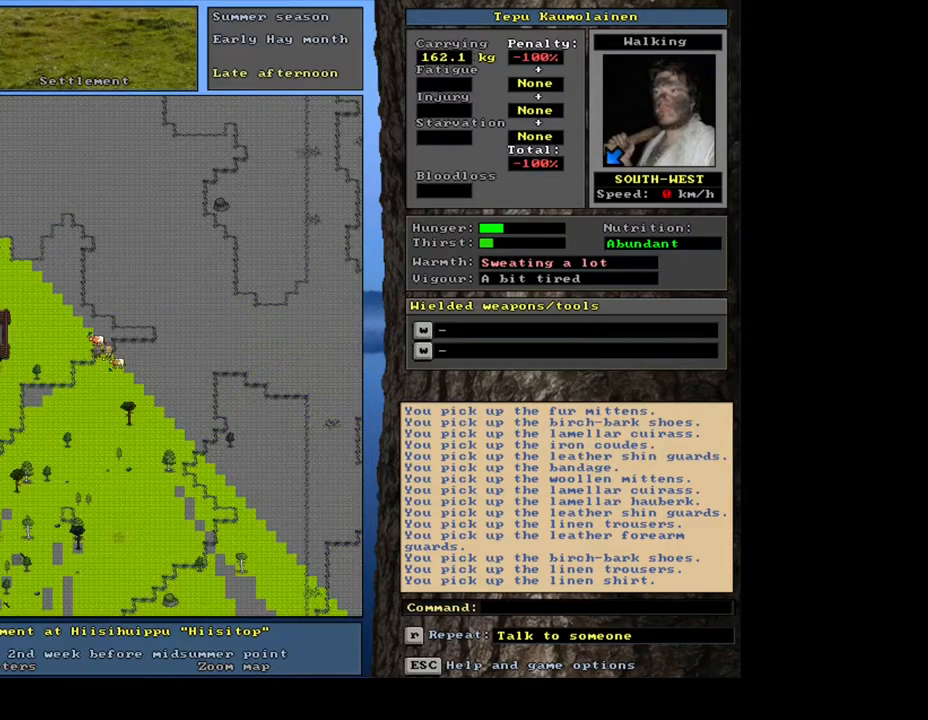
{"keys": [], "mouse": [], "events": [[17, "num3", "up"]]}
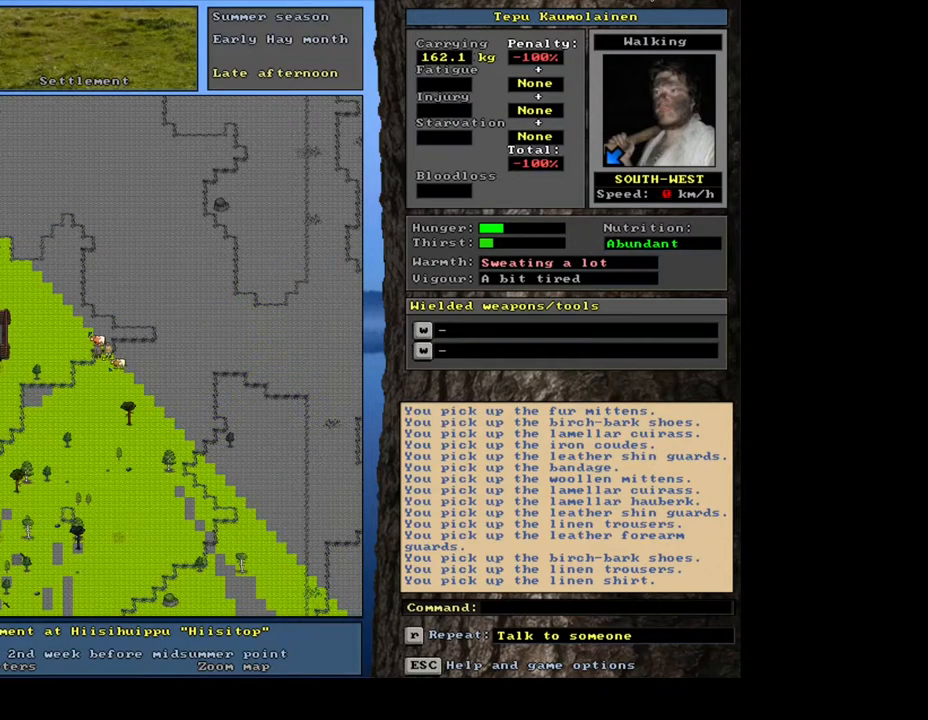
{"keys": ["c", "shift_l"], "mouse": [], "events": [[183, "shift_l", "down"], [483, "c", "down"]]}
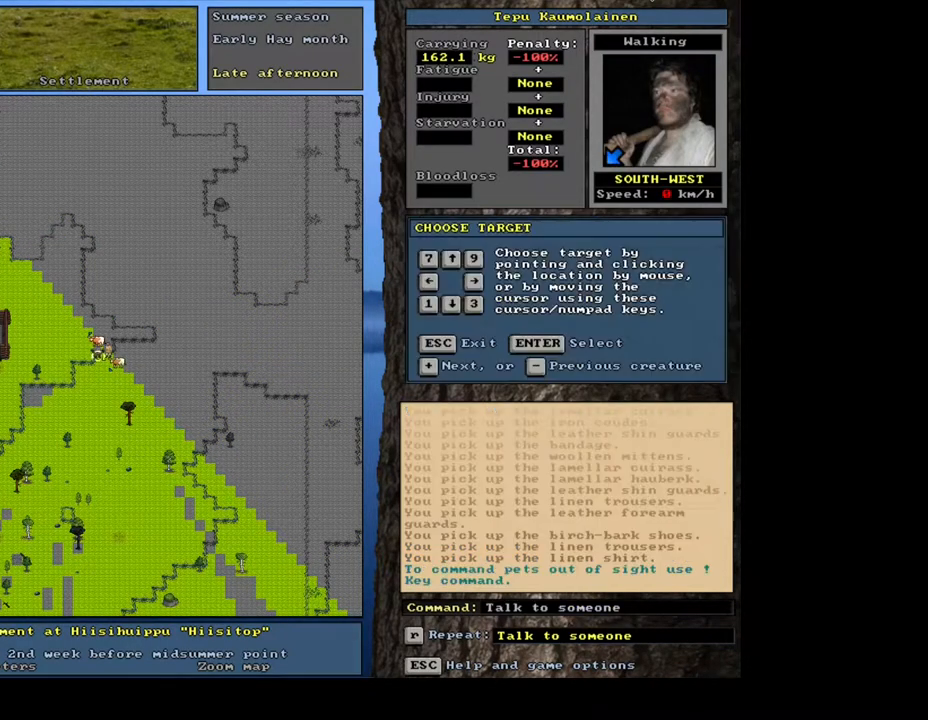
{"keys": [], "mouse": [], "events": [[100, "c", "up"], [483, "shift_l", "up"]]}
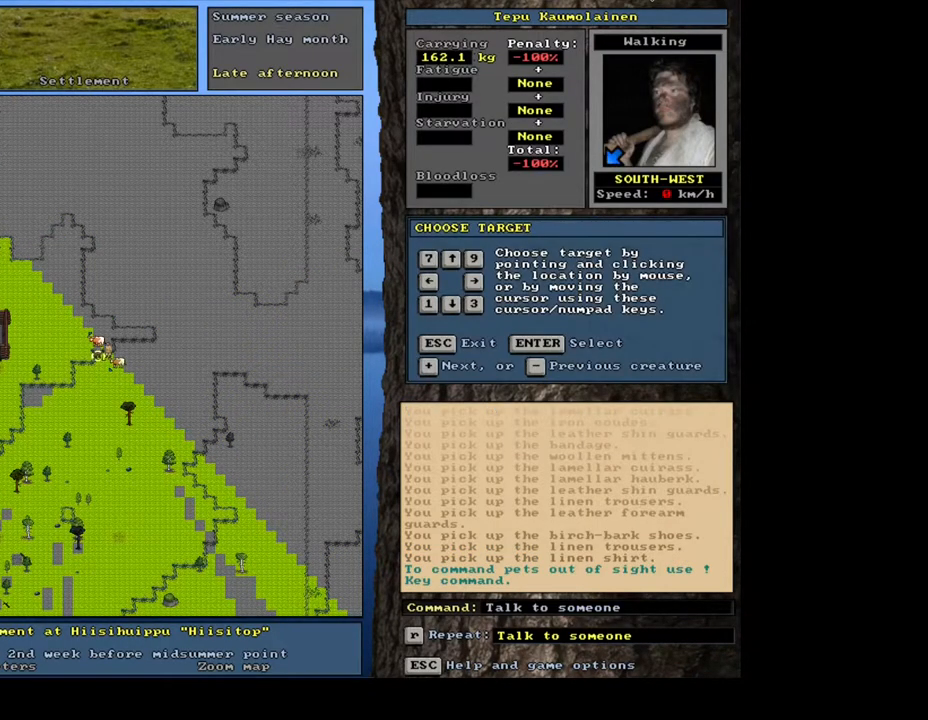
{"keys": [], "mouse": [], "events": []}
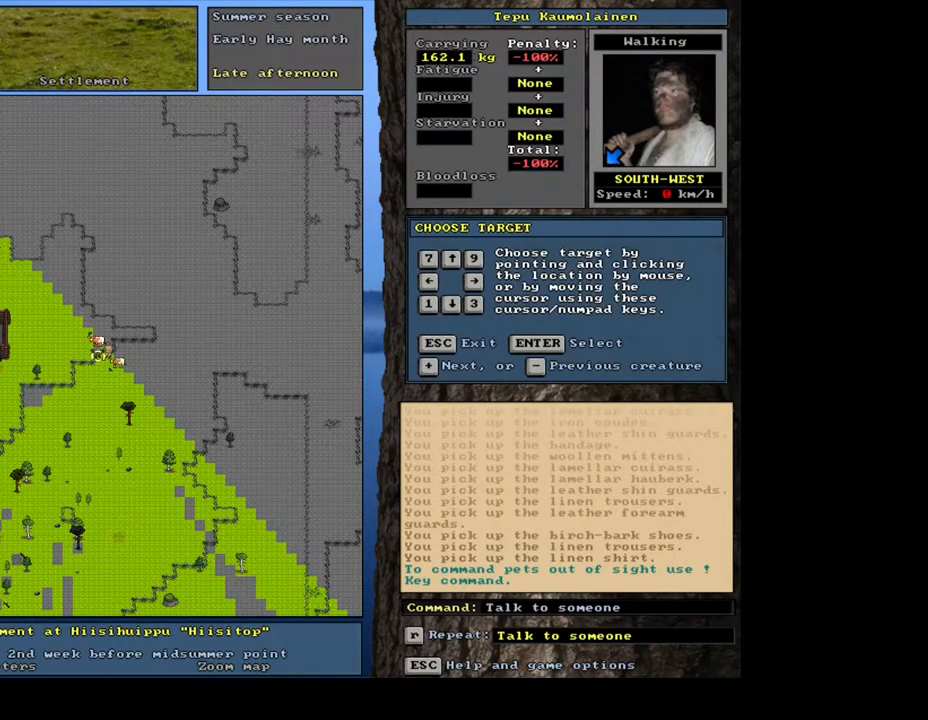
{"keys": [], "mouse": [], "events": [[83, "return", "down"], [200, "return", "up"]]}
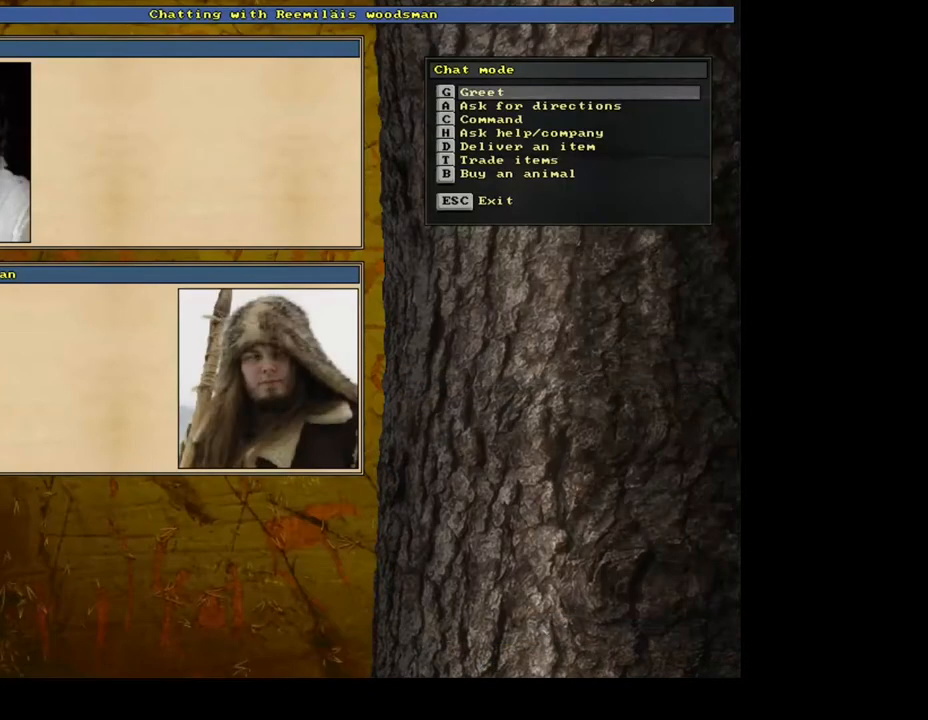
{"keys": [], "mouse": [], "events": [[33, "t", "down"], [167, "t", "up"]]}
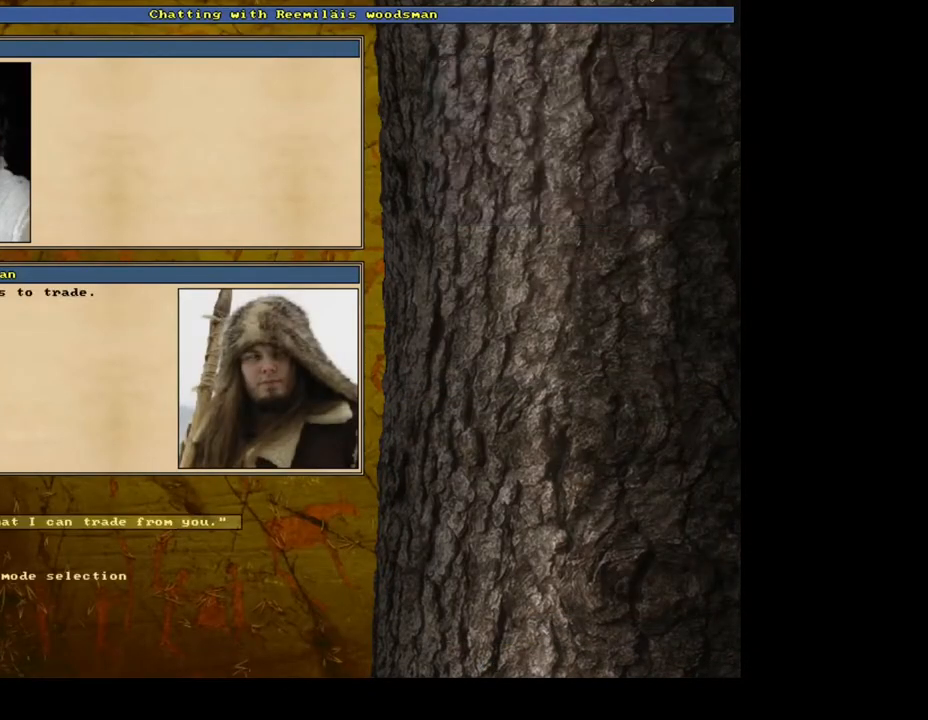
{"keys": [], "mouse": [], "events": [[183, "return", "down"], [267, "return", "up"]]}
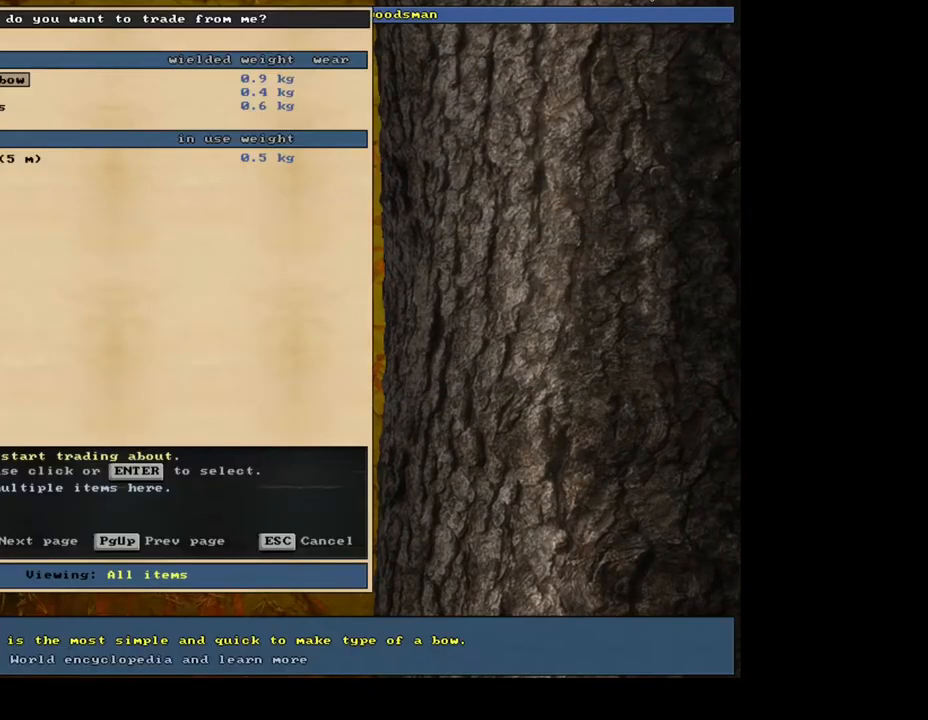
{"keys": [], "mouse": [], "events": []}
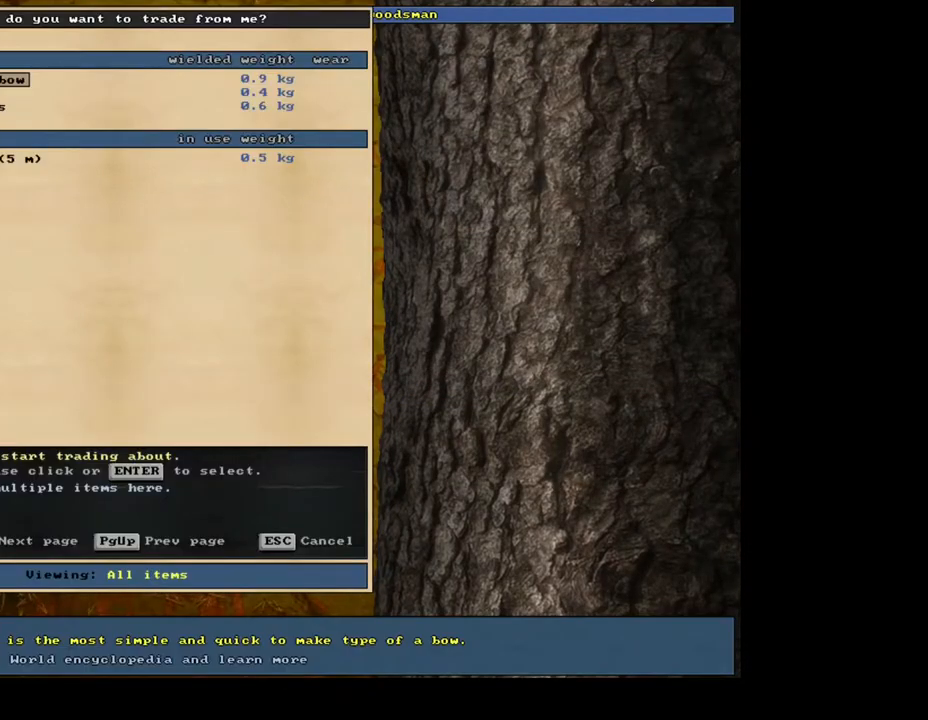
{"keys": [], "mouse": [], "events": [[217, "down", "down"], [350, "down", "up"]]}
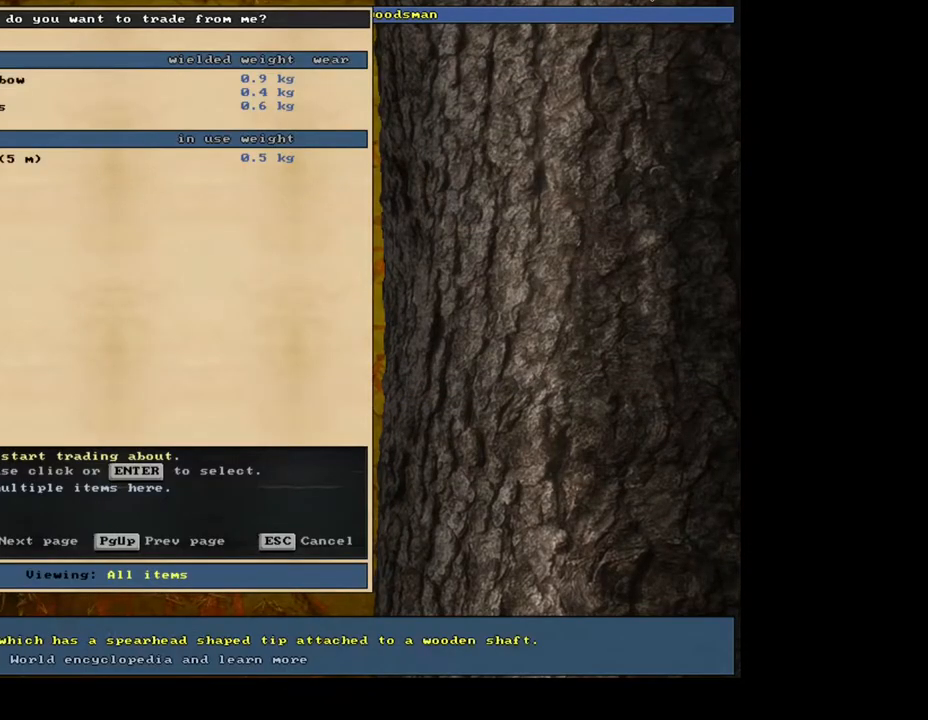
{"keys": [], "mouse": [], "events": [[167, "return", "down"], [300, "return", "up"]]}
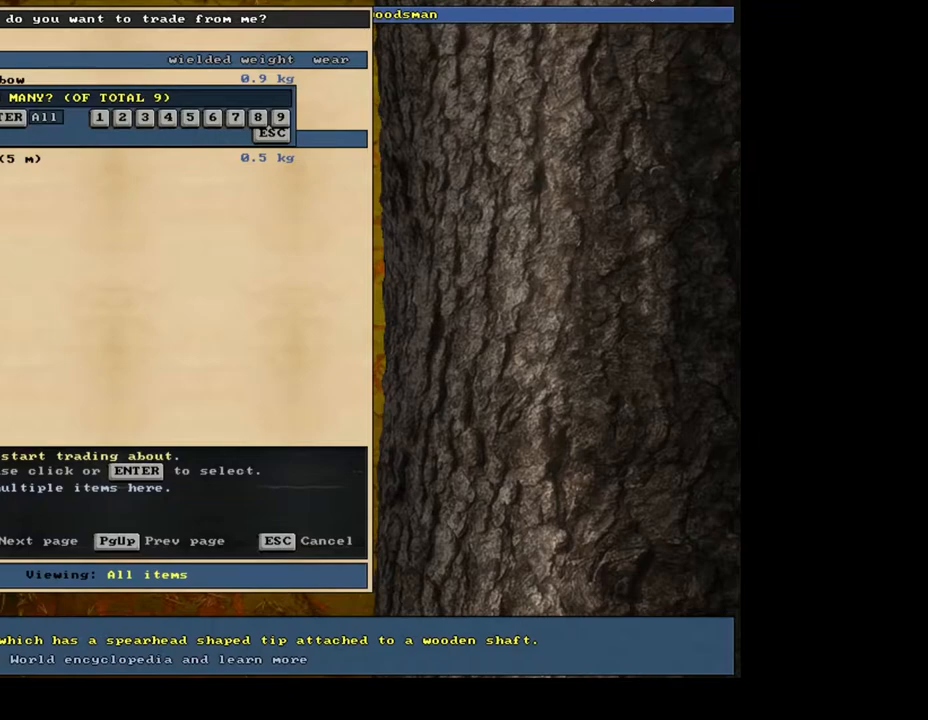
{"keys": [], "mouse": [], "events": [[50, "return", "down"], [117, "return", "up"], [183, "down", "down"], [283, "down", "up"], [317, "return", "down"], [433, "return", "up"]]}
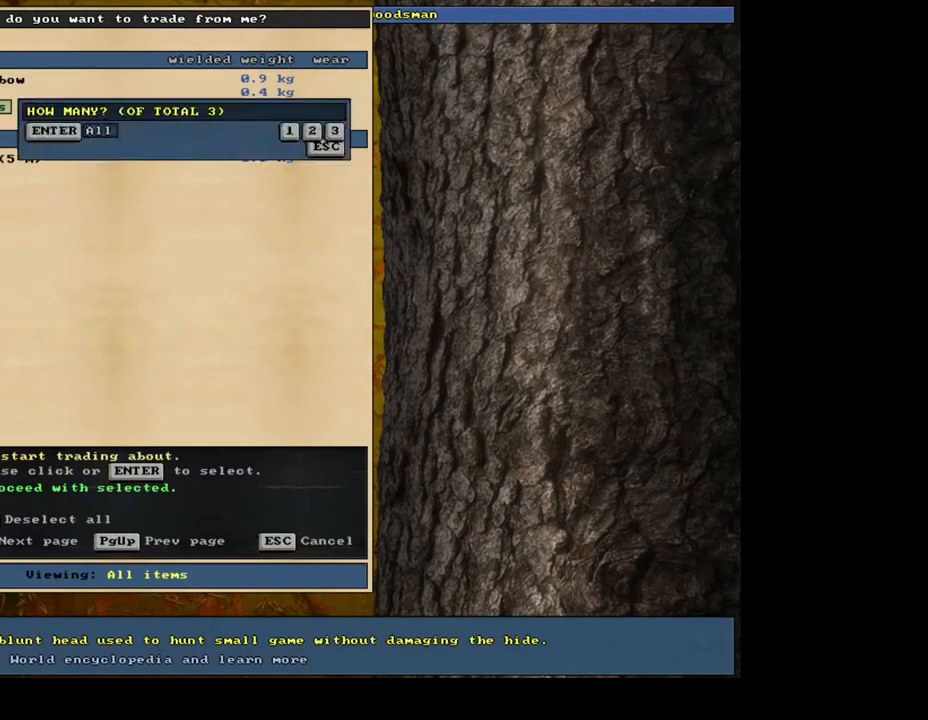
{"keys": [], "mouse": [], "events": [[283, "return", "down"], [350, "return", "up"]]}
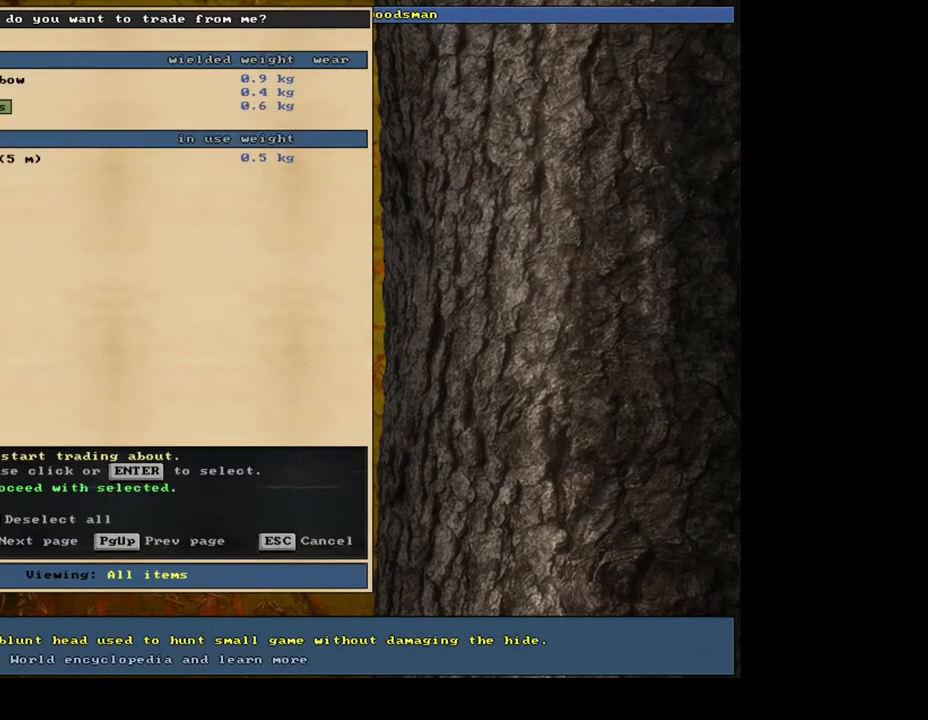
{"keys": [], "mouse": [], "events": [[300, "space", "down"], [383, "space", "up"]]}